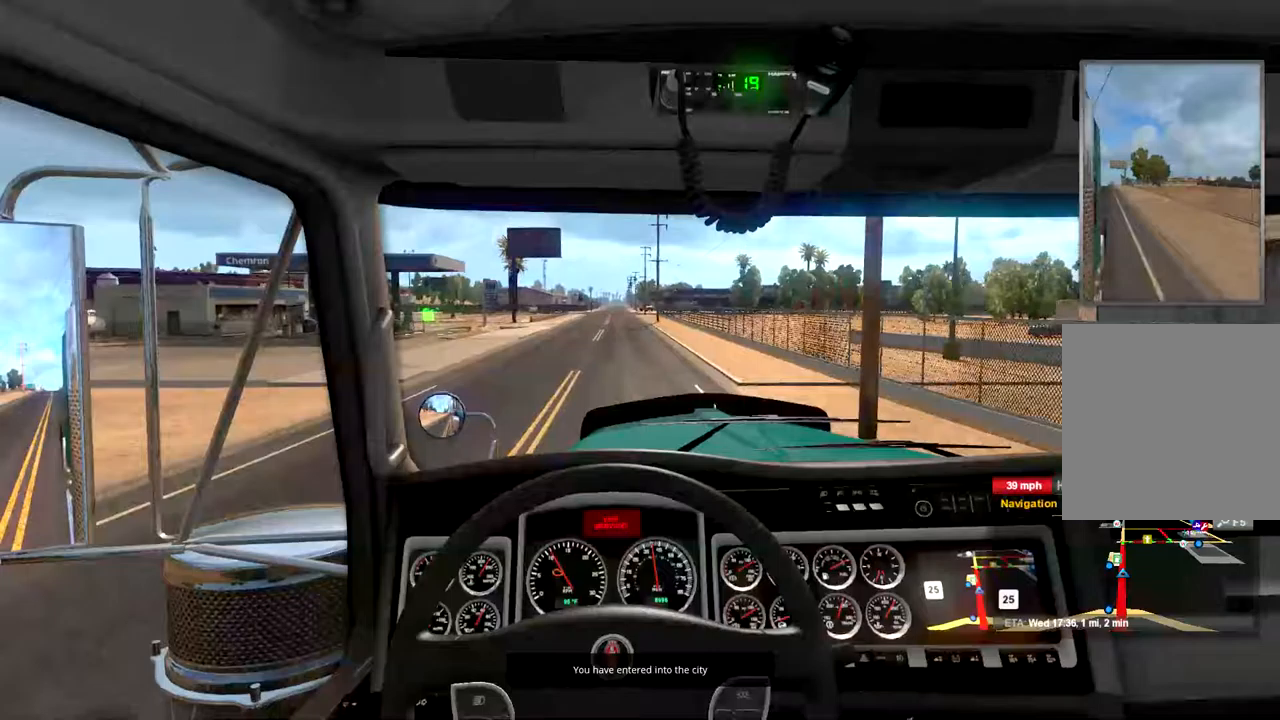
Gameplay with a controller (Xbox layout); each line is a JSON object with the inputs held at the frame after it. "events" lists button and stick changes between this image and that frame as [ms after this image, input, new state], when the widget could be followed in between.
{"buttons": ["R2"], "left_stick": "center", "right_stick": "center", "events": [[200, "R2", "down"]]}
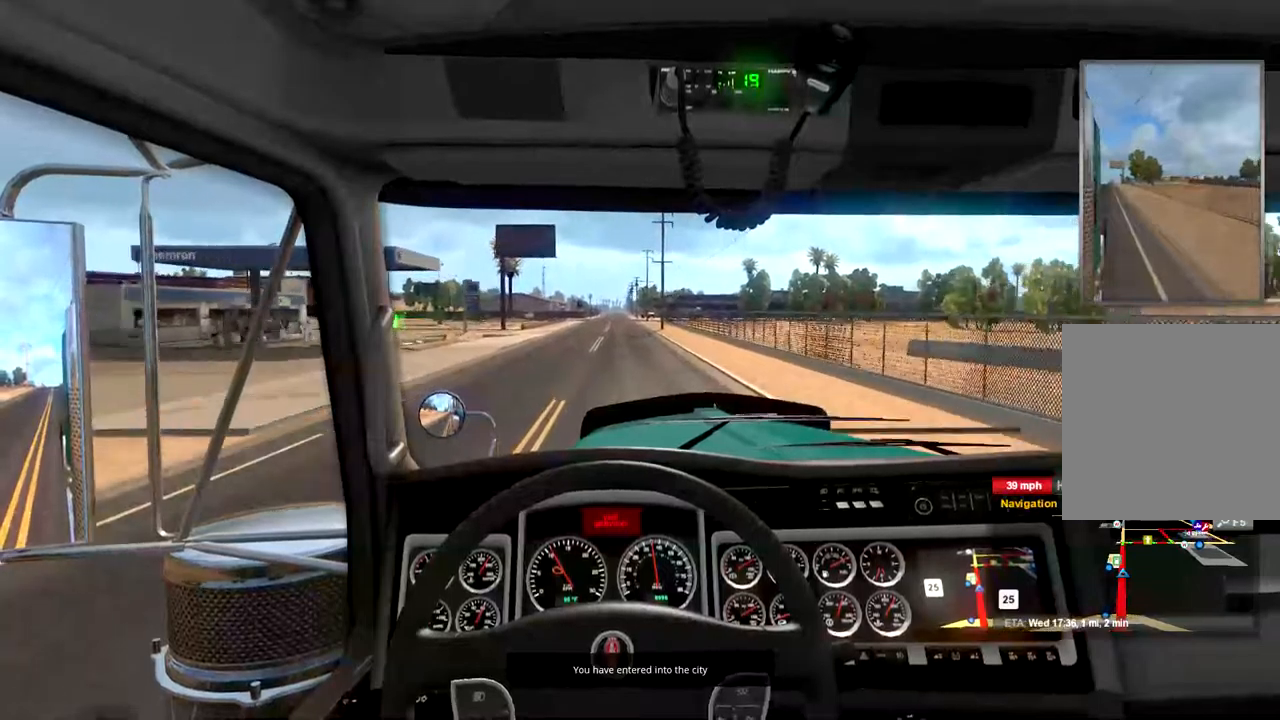
{"buttons": ["R2"], "left_stick": "center", "right_stick": "center", "events": []}
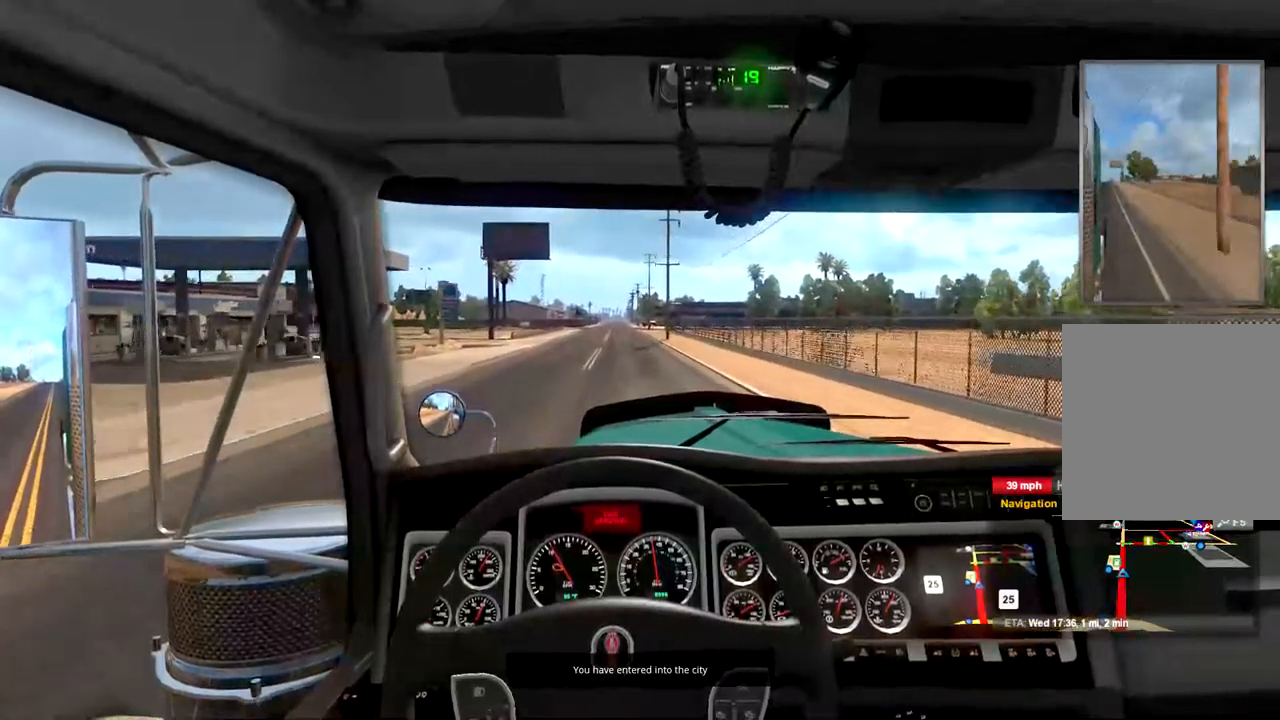
{"buttons": ["R2"], "left_stick": "center", "right_stick": "center", "events": []}
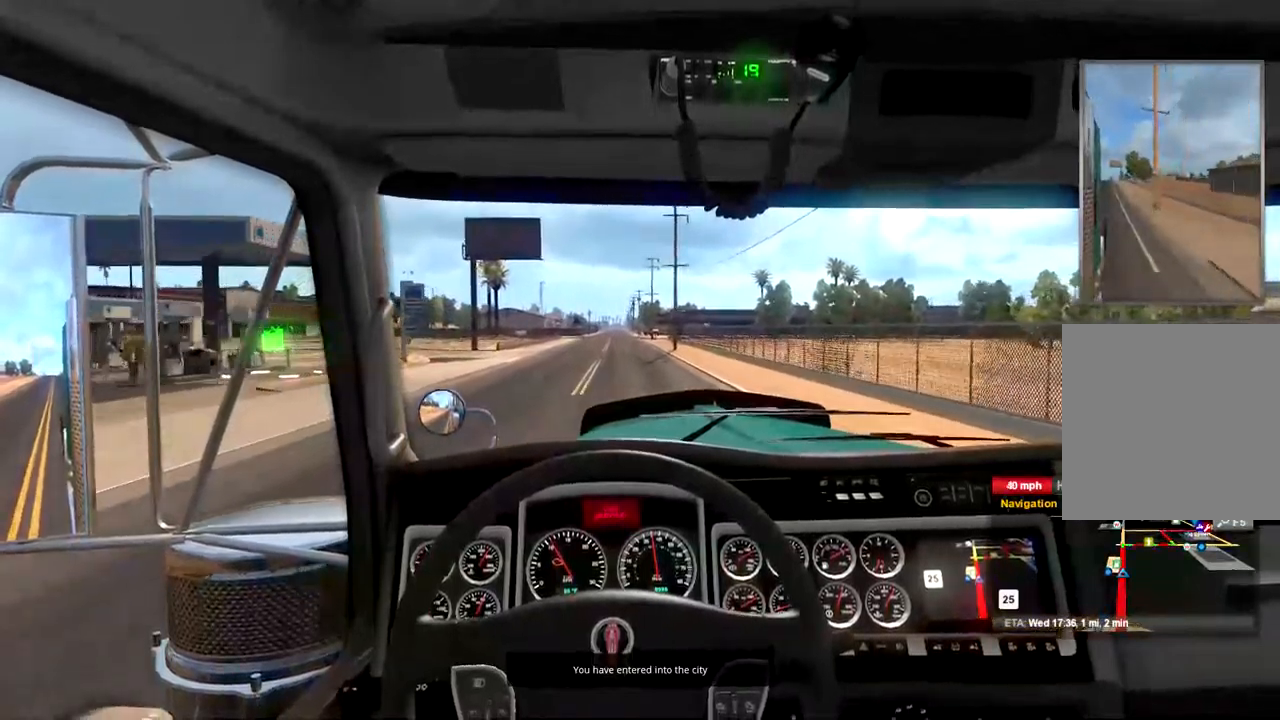
{"buttons": ["R2"], "left_stick": "center", "right_stick": "center", "events": []}
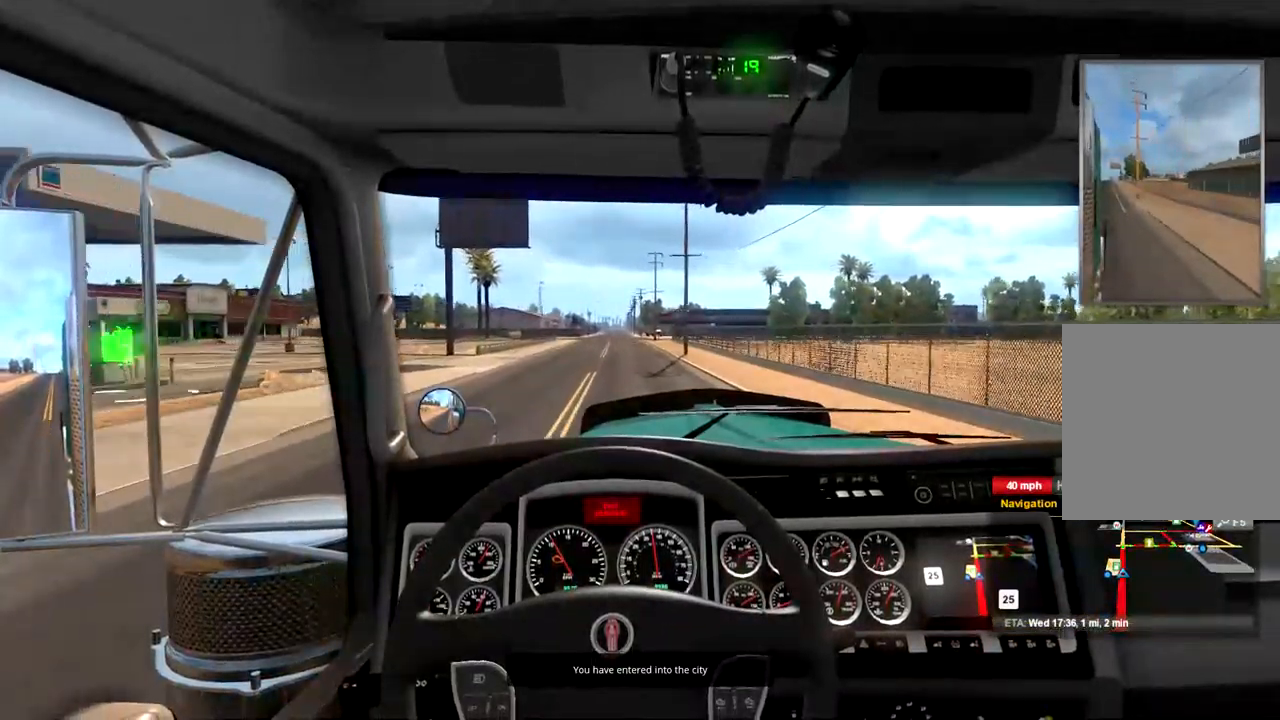
{"buttons": ["R2"], "left_stick": "center", "right_stick": "center", "events": []}
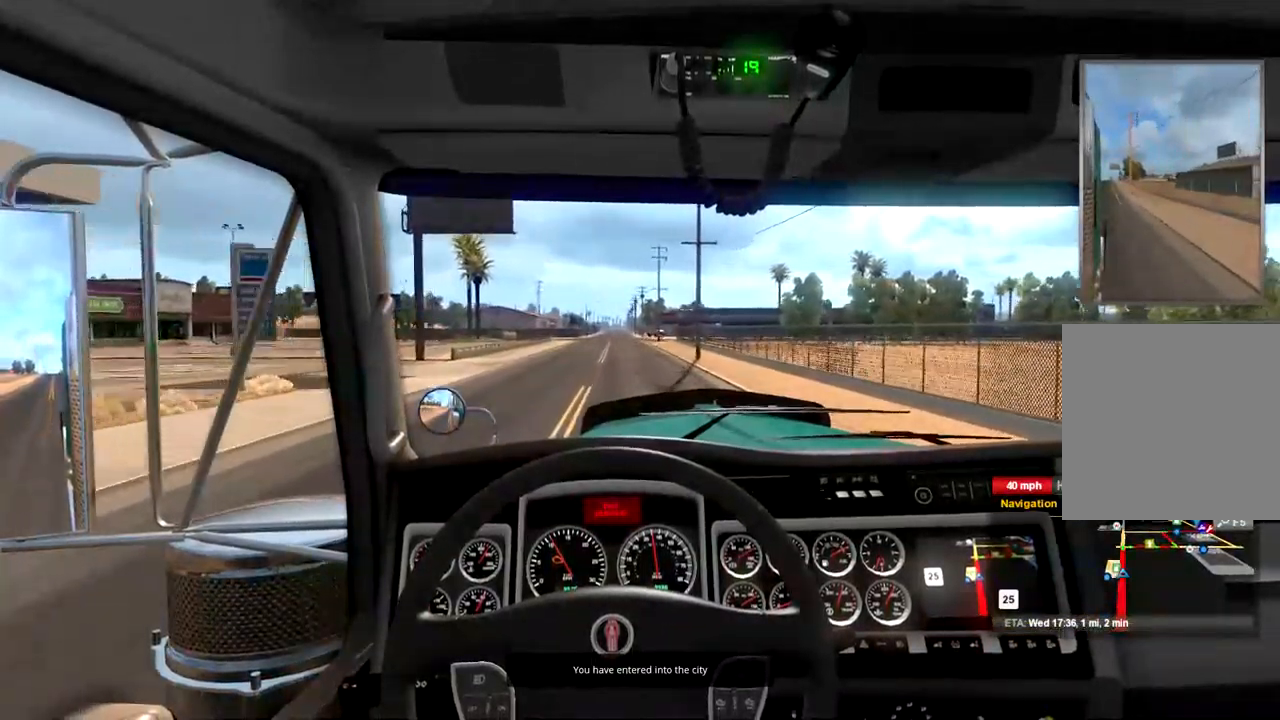
{"buttons": ["R2"], "left_stick": "center", "right_stick": "center", "events": []}
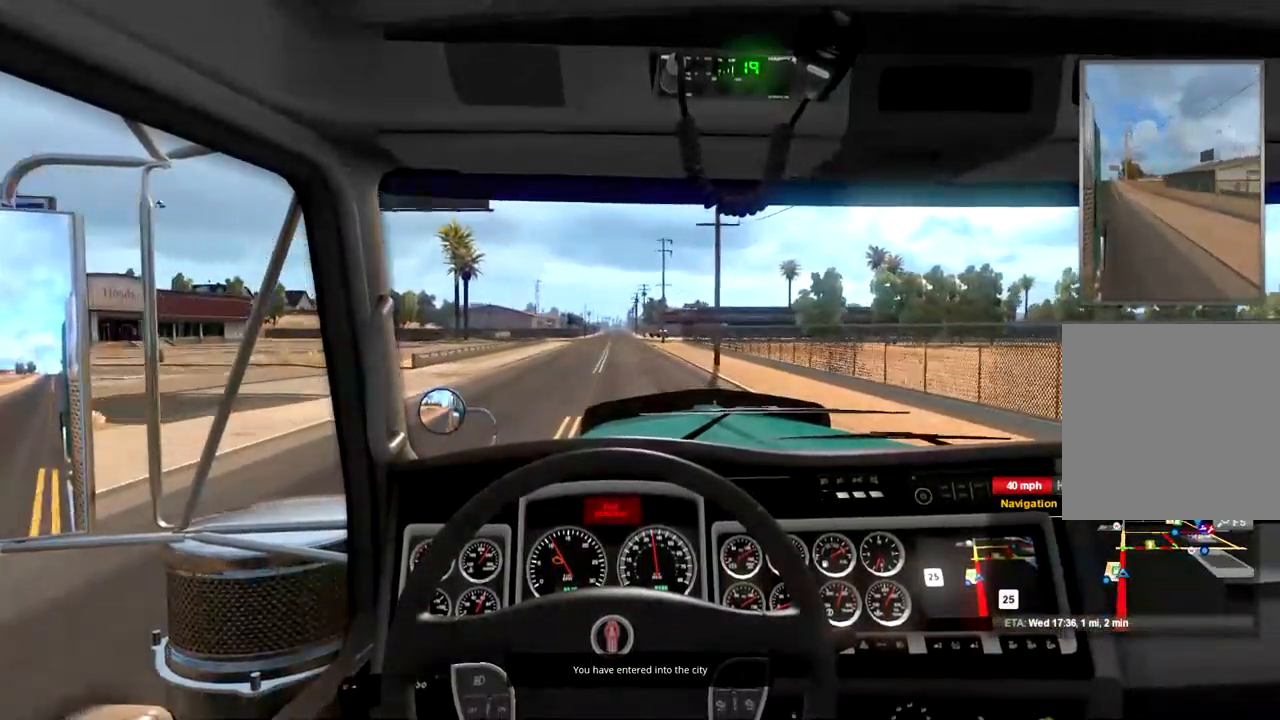
{"buttons": ["R2"], "left_stick": "center", "right_stick": "center", "events": []}
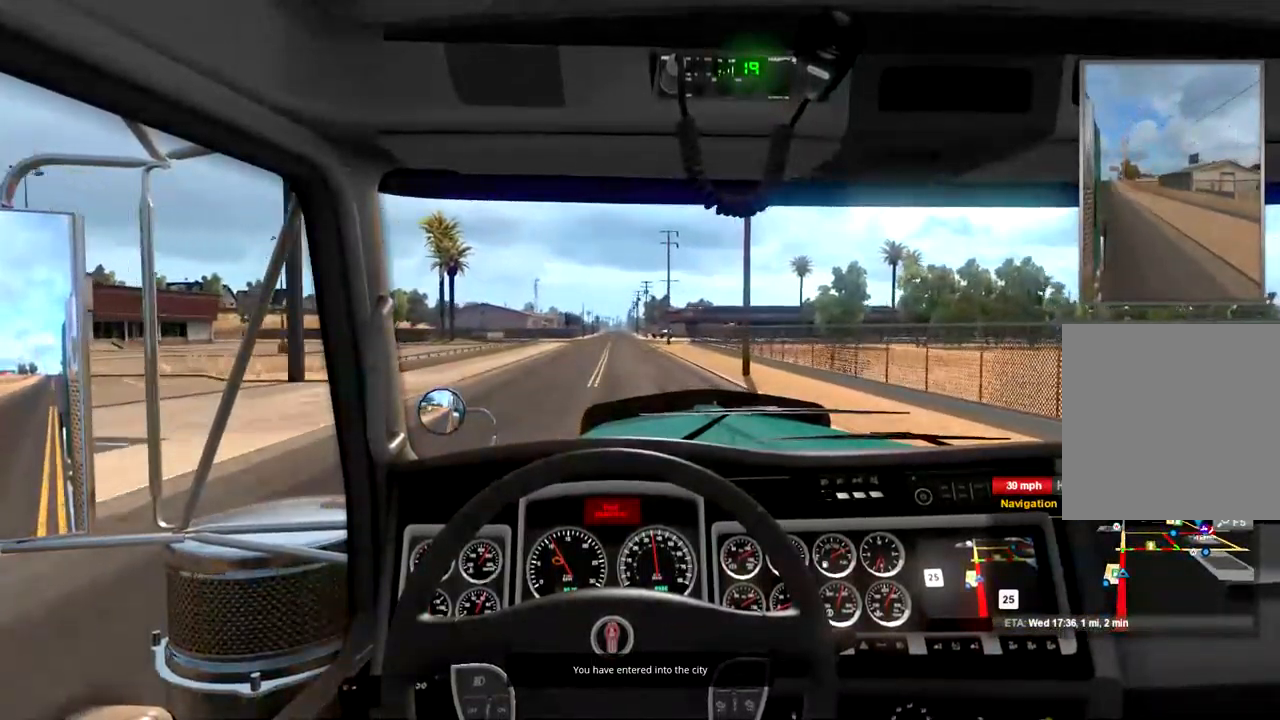
{"buttons": ["R2"], "left_stick": "center", "right_stick": "center", "events": []}
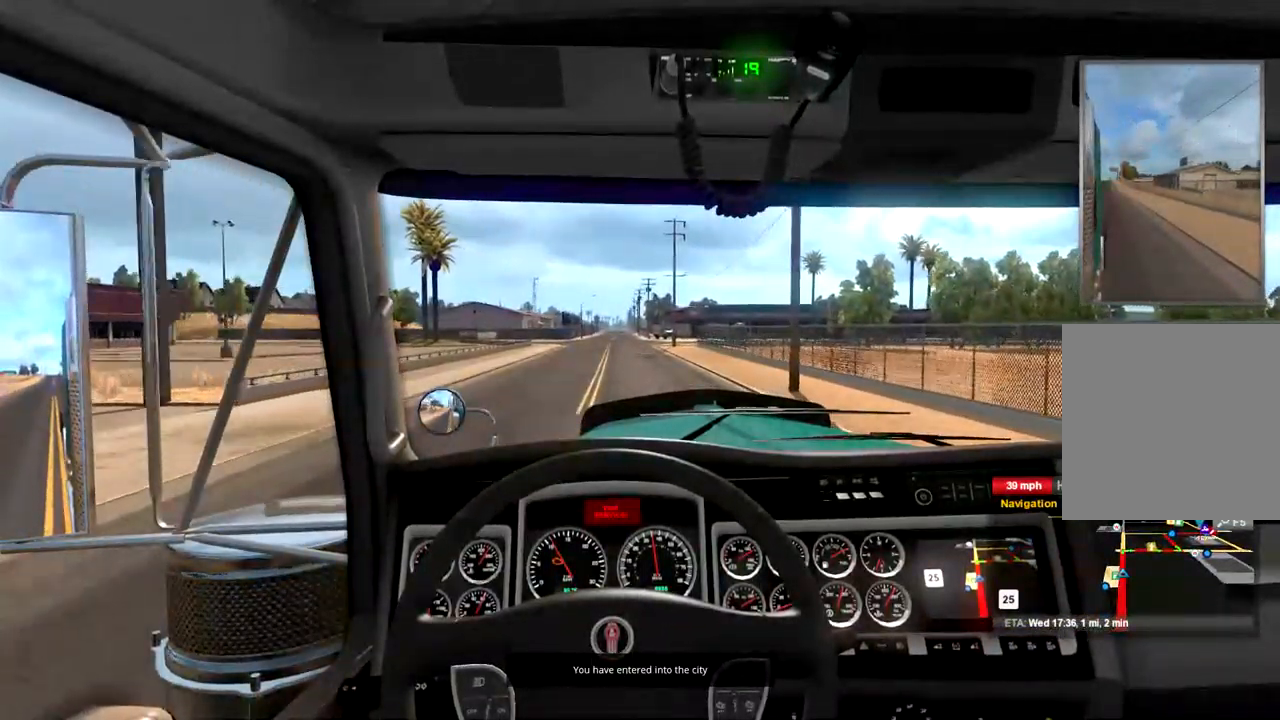
{"buttons": ["R2"], "left_stick": "center", "right_stick": "center", "events": []}
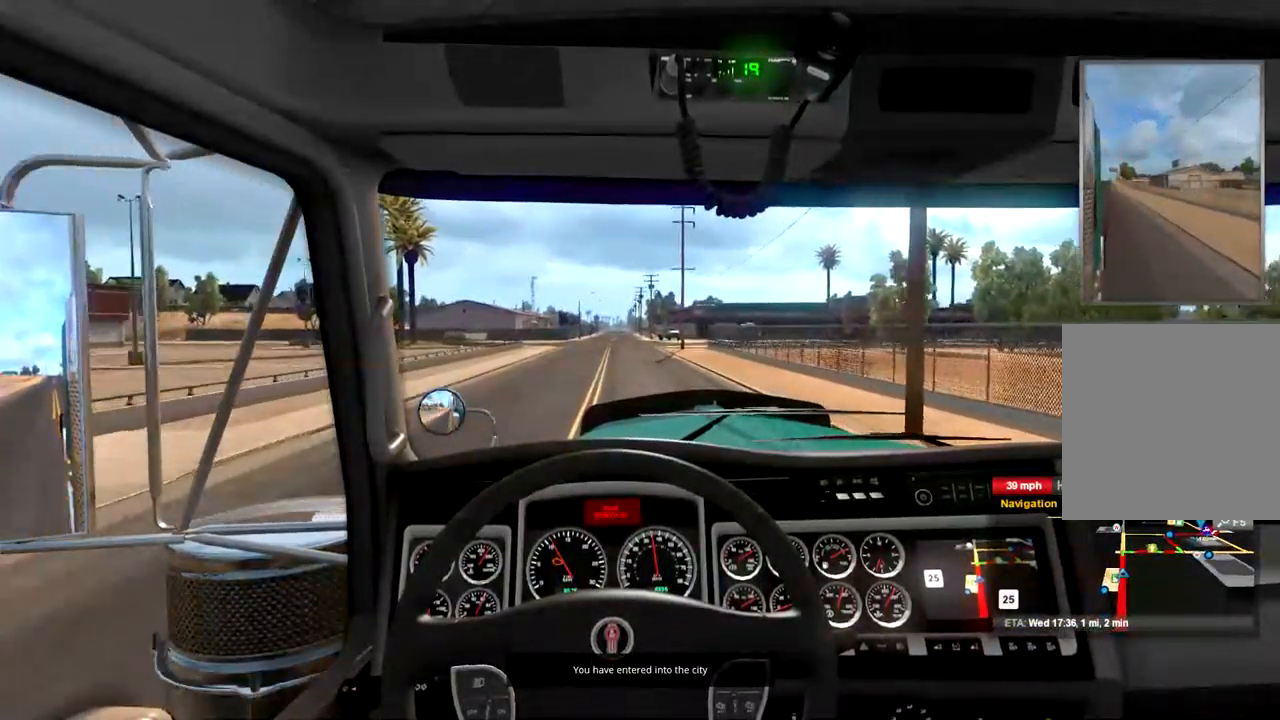
{"buttons": ["R2"], "left_stick": "center", "right_stick": "center", "events": []}
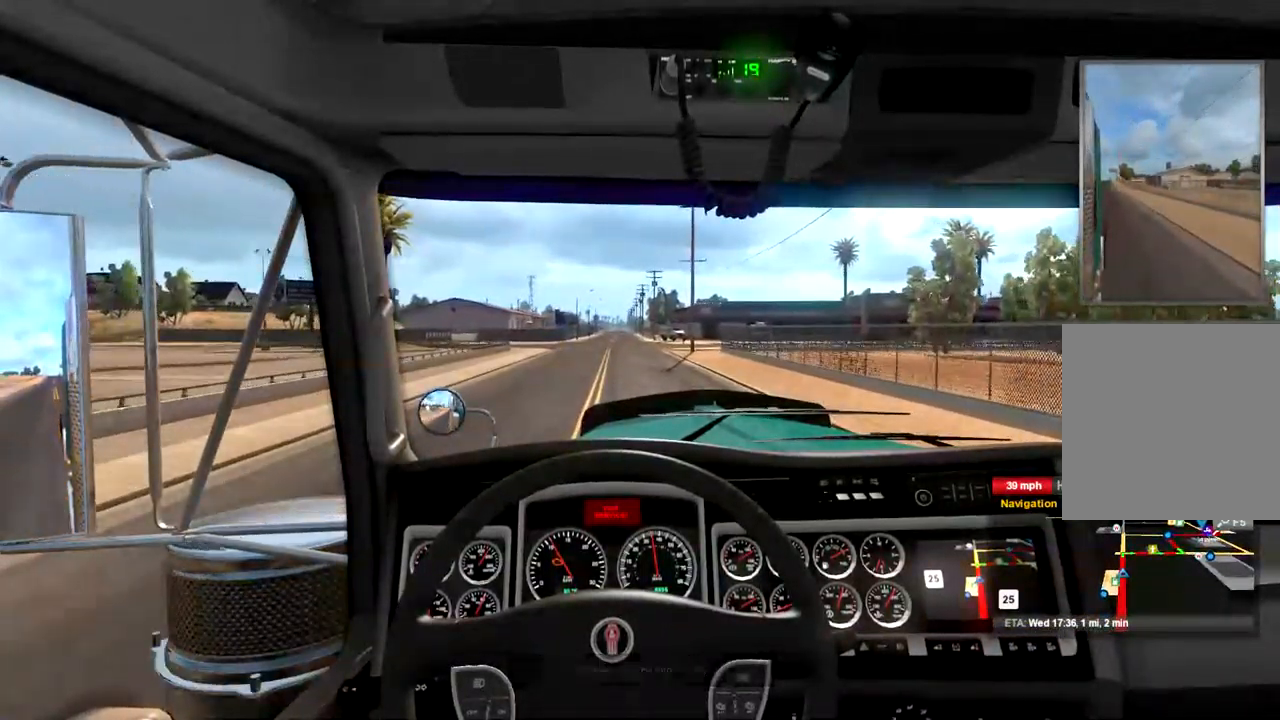
{"buttons": ["R2"], "left_stick": "center", "right_stick": "center", "events": []}
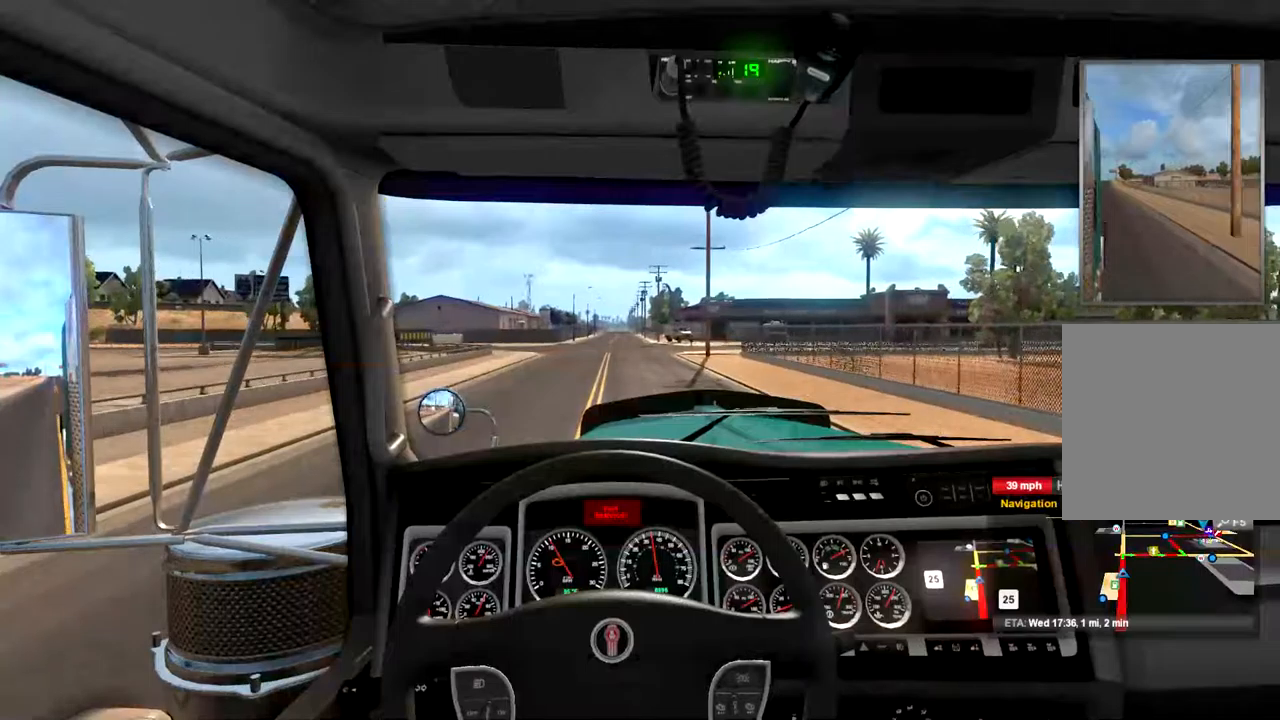
{"buttons": ["R2"], "left_stick": "center", "right_stick": "center", "events": []}
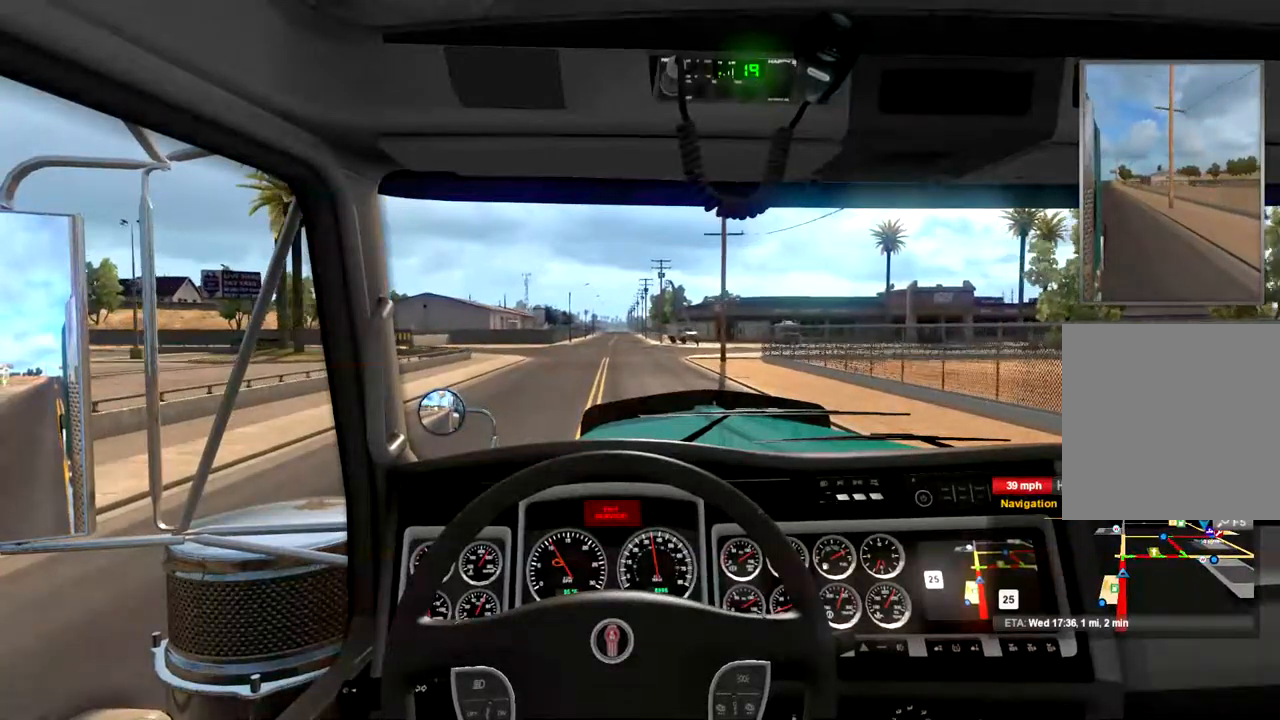
{"buttons": ["R2"], "left_stick": "center", "right_stick": "center", "events": []}
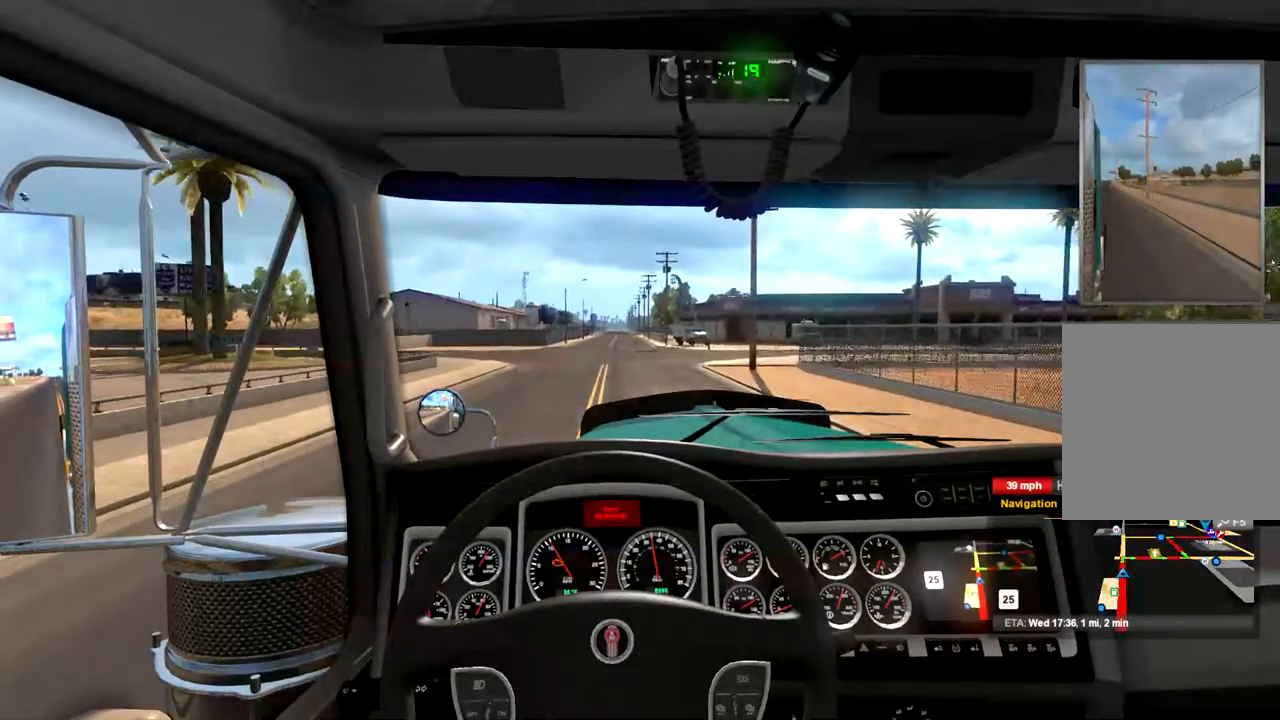
{"buttons": [], "left_stick": "center", "right_stick": "center", "events": [[333, "R2", "up"]]}
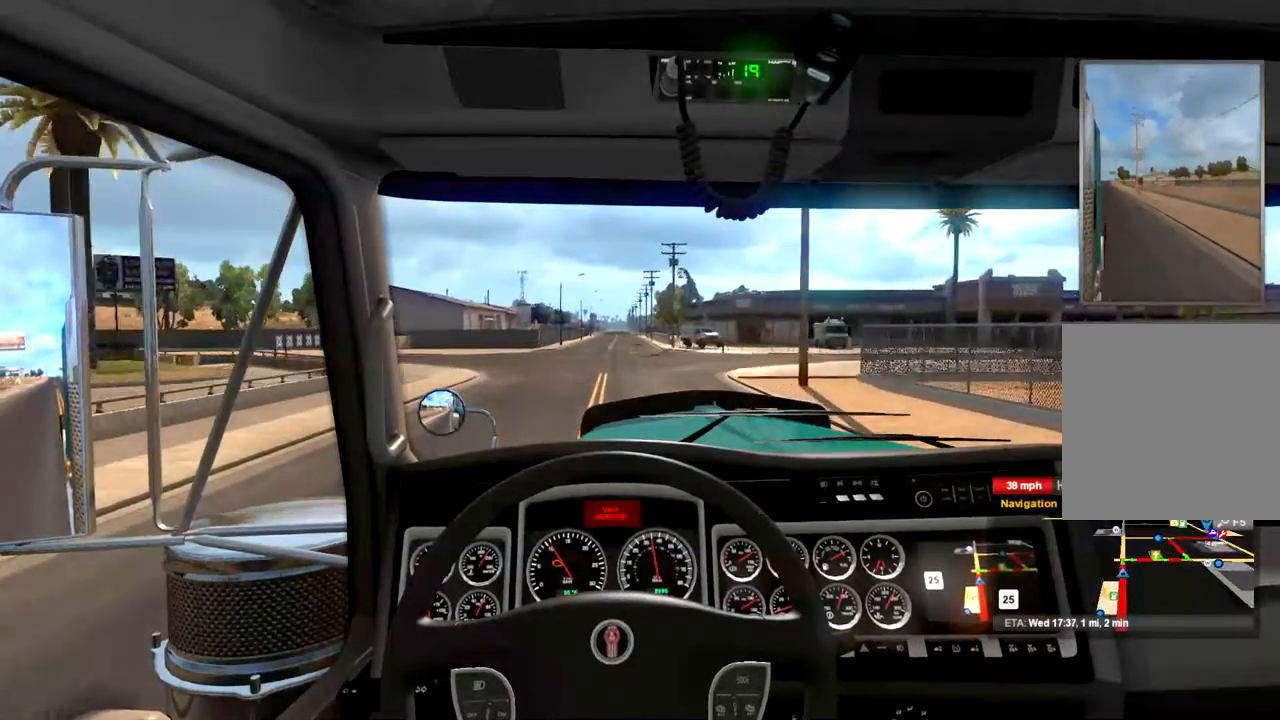
{"buttons": [], "left_stick": "center", "right_stick": "center", "events": [[167, "R1", "down"], [300, "R1", "up"]]}
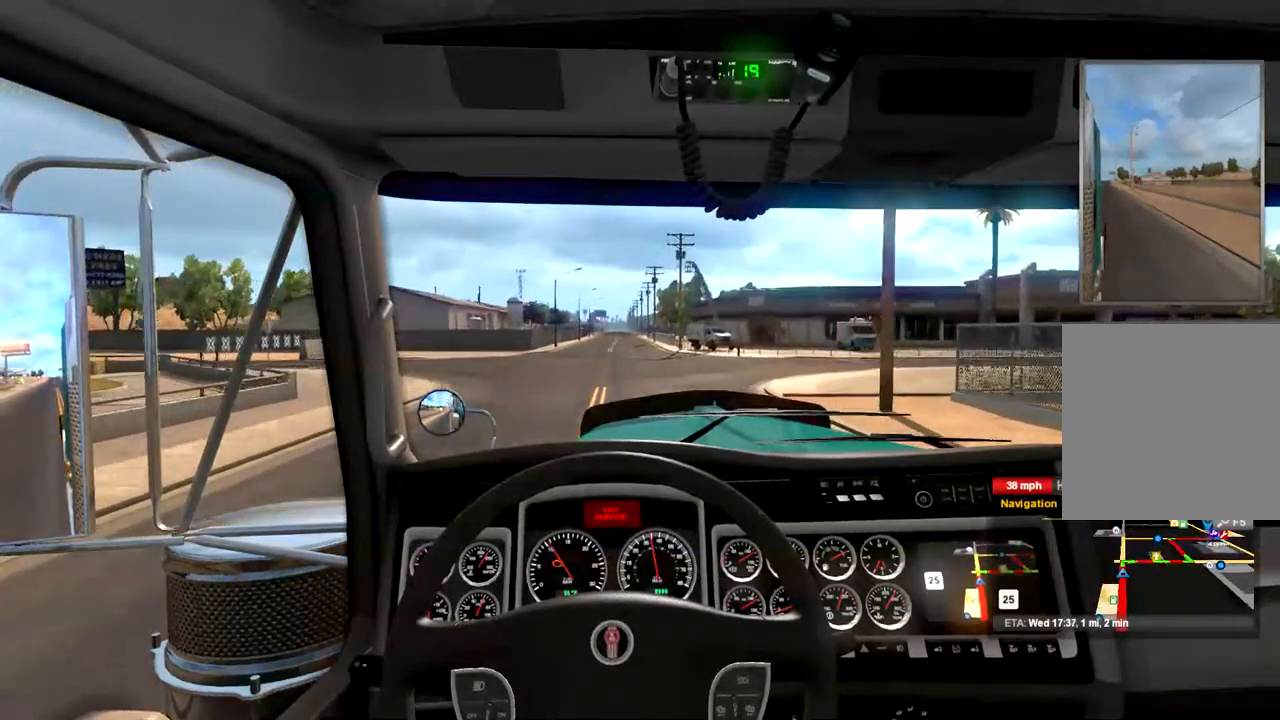
{"buttons": [], "left_stick": "center", "right_stick": "center", "events": []}
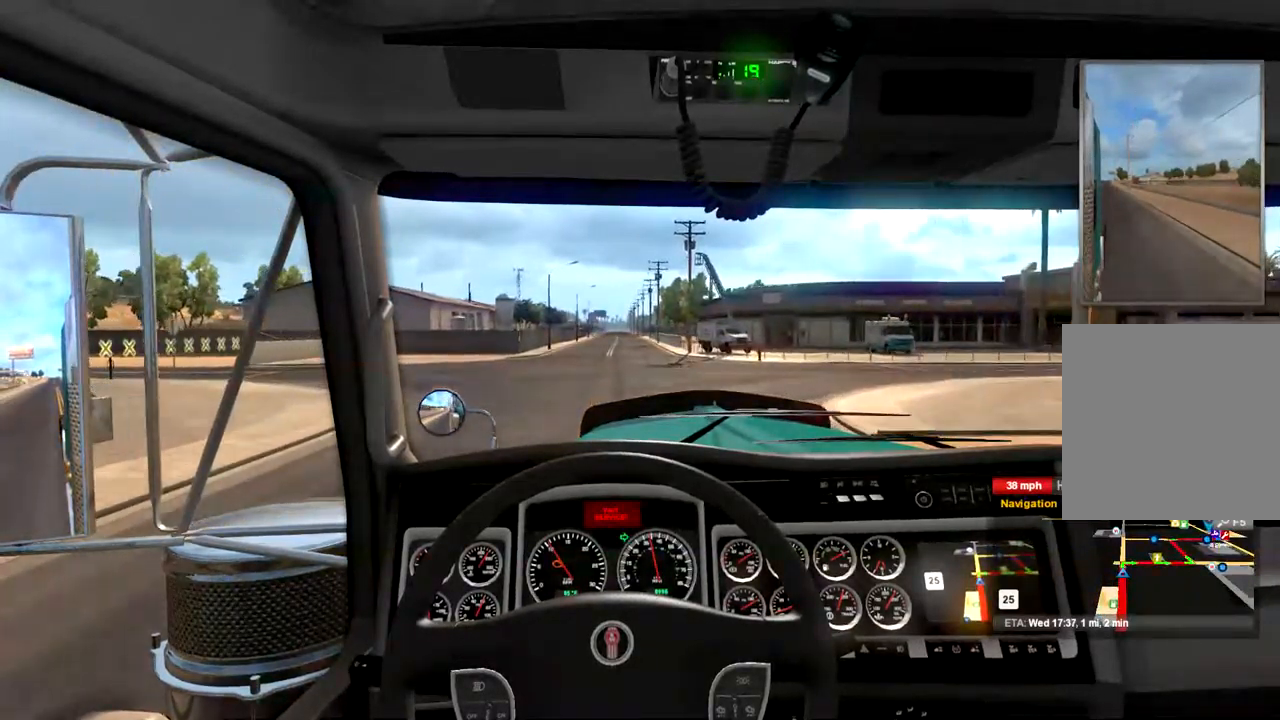
{"buttons": [], "left_stick": "center", "right_stick": "center", "events": []}
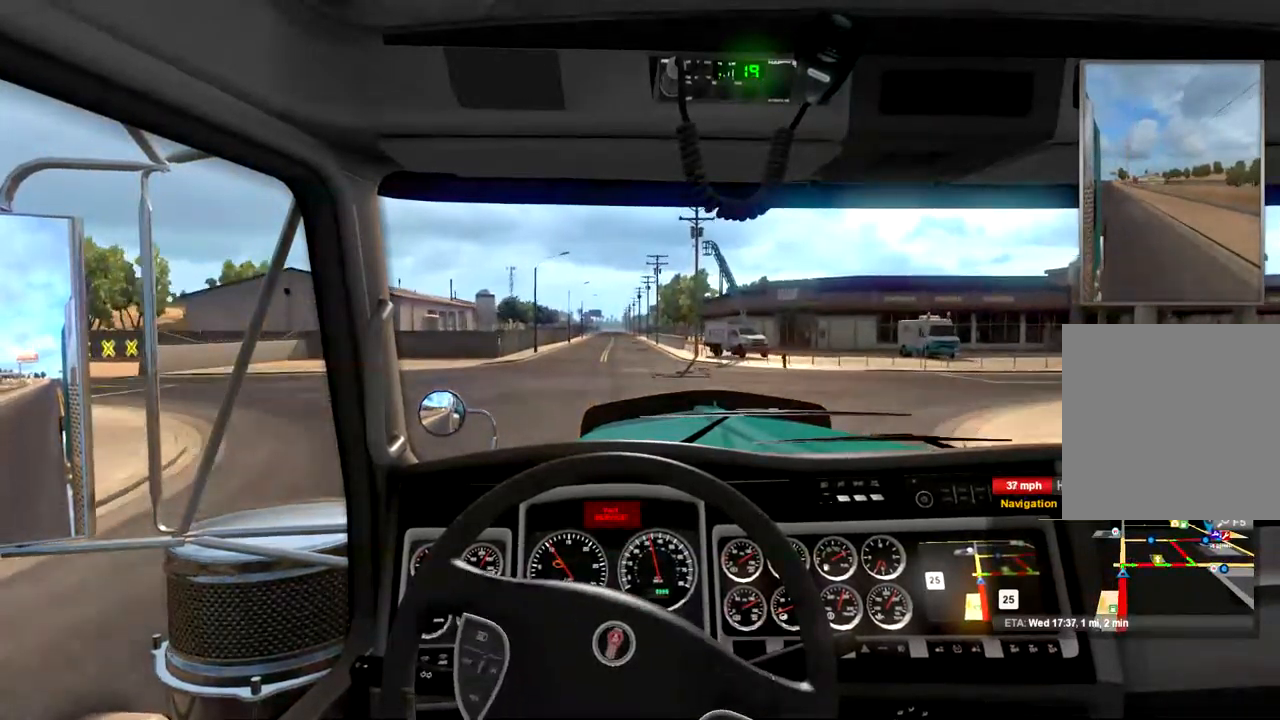
{"buttons": [], "left_stick": "right", "right_stick": "center", "events": [[167, "left_stick", "right"]]}
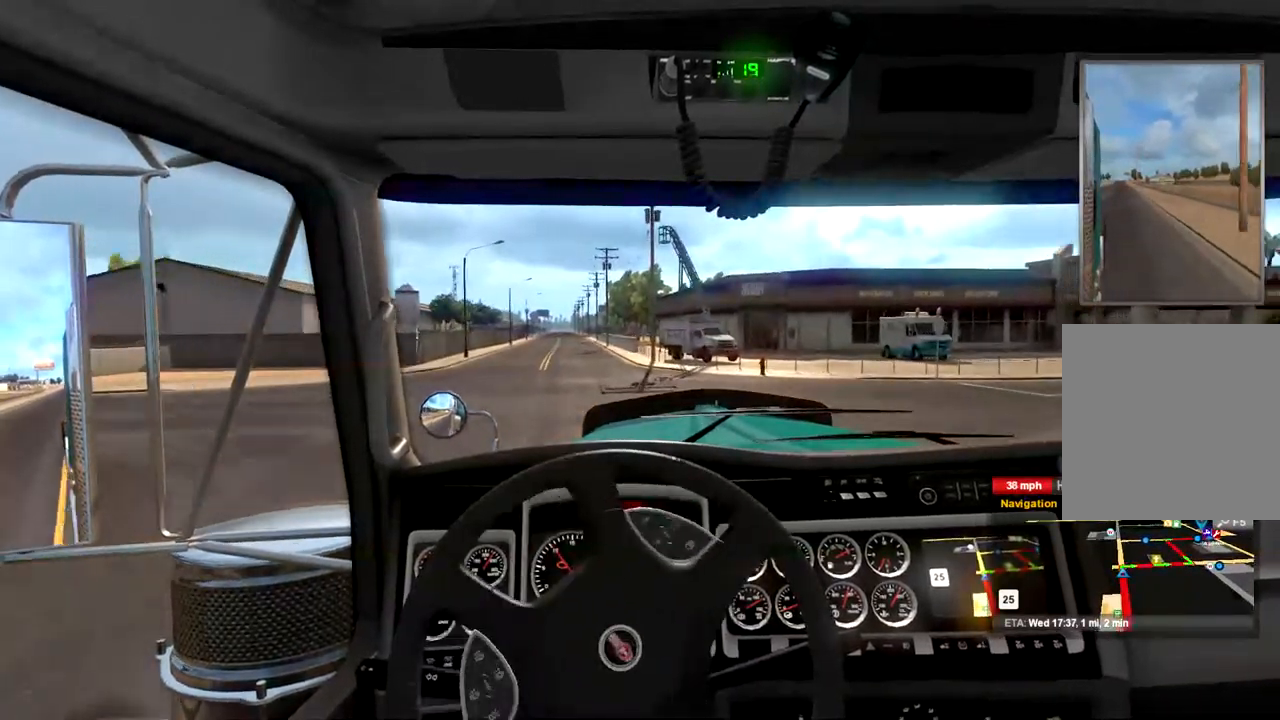
{"buttons": [], "left_stick": "right", "right_stick": "center", "events": []}
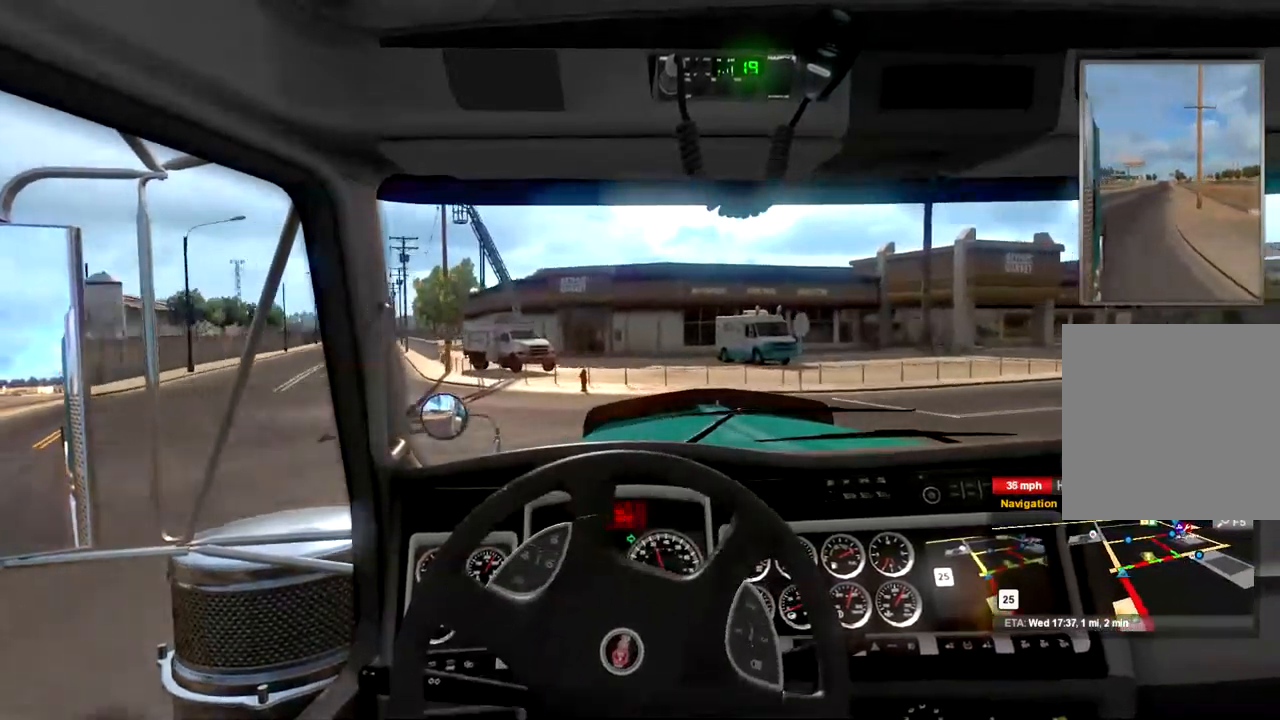
{"buttons": ["R2"], "left_stick": "right", "right_stick": "center", "events": [[267, "R2", "down"]]}
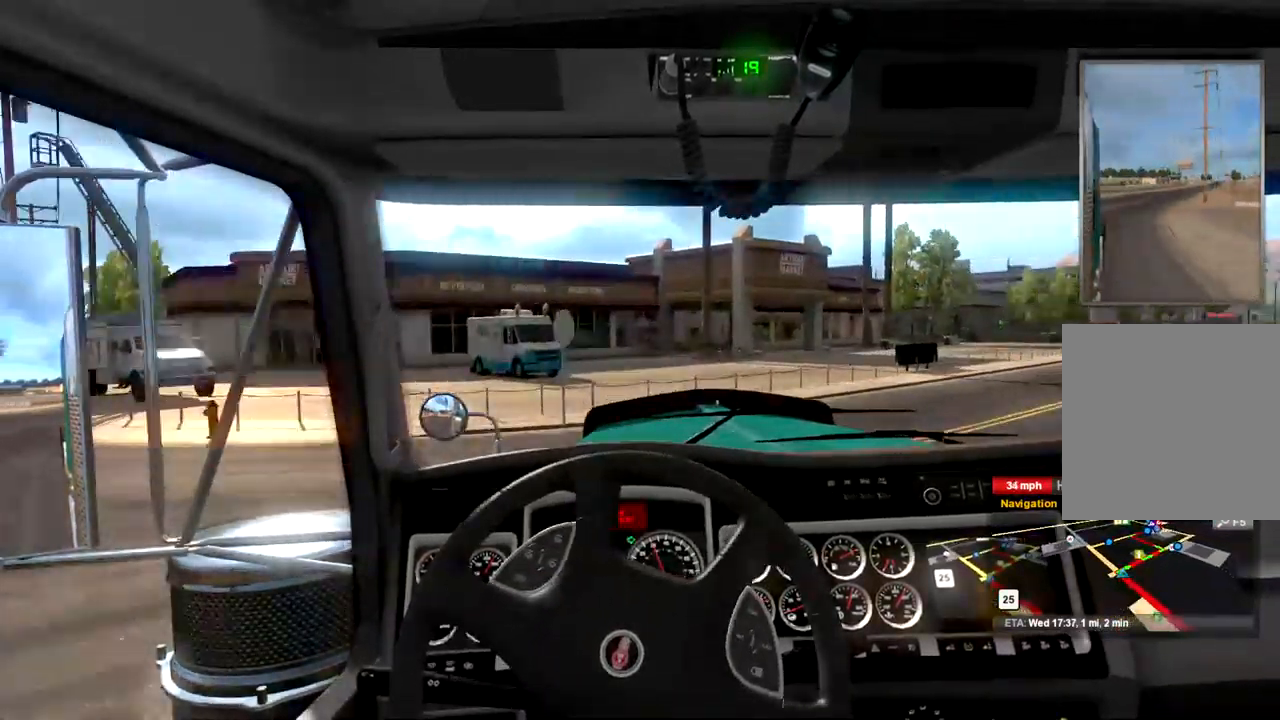
{"buttons": ["R2"], "left_stick": "right", "right_stick": "center", "events": []}
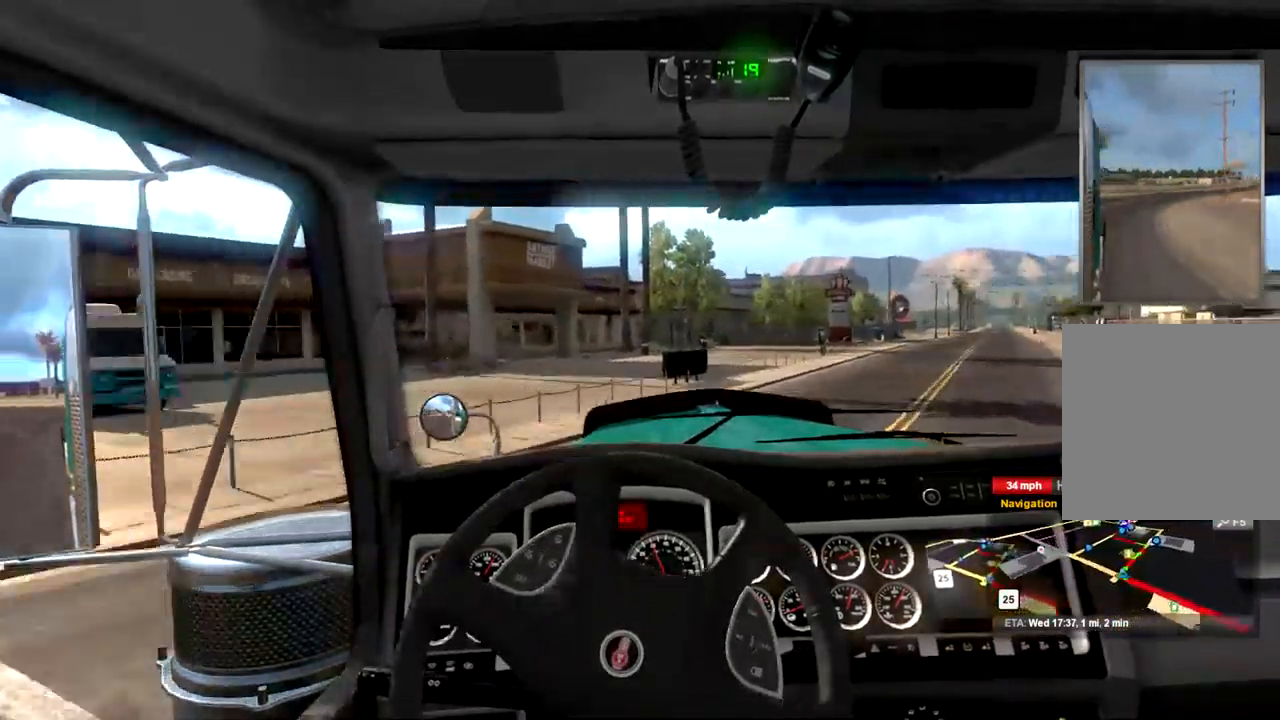
{"buttons": ["R2"], "left_stick": "right", "right_stick": "center", "events": []}
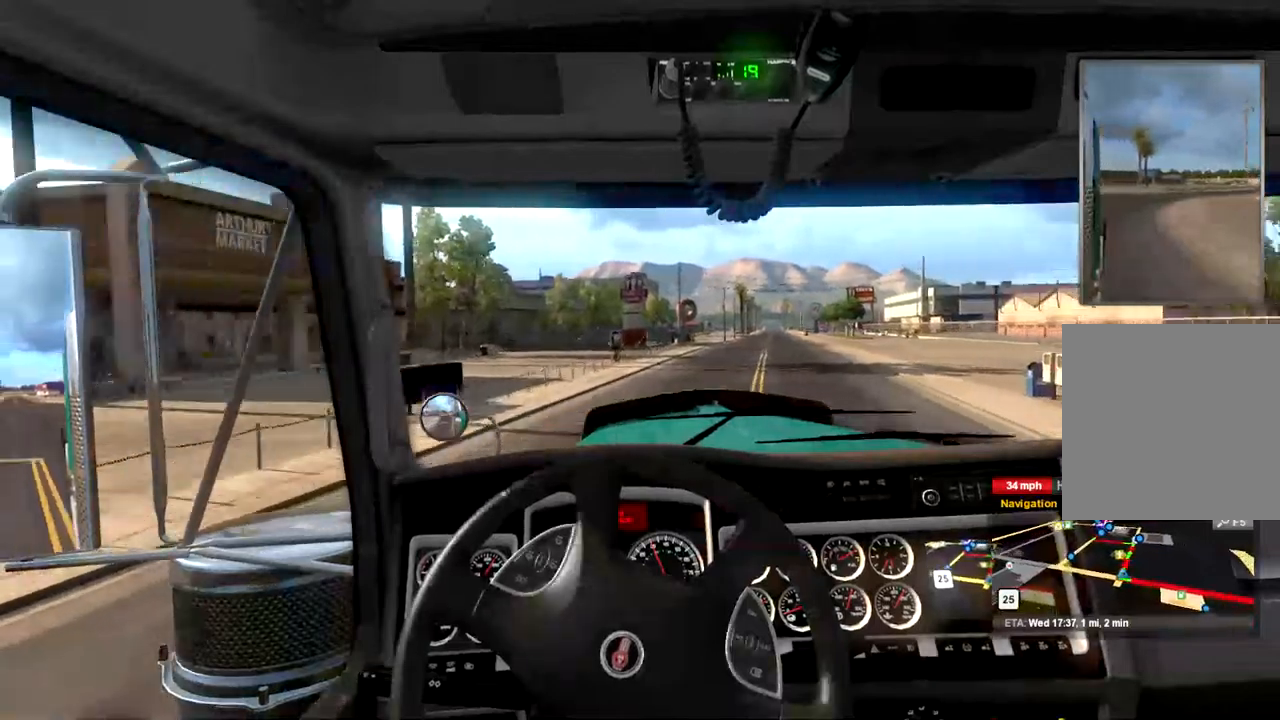
{"buttons": ["R2"], "left_stick": "center", "right_stick": "center", "events": [[100, "R1", "down"], [200, "R1", "up"], [300, "left_stick", "center"]]}
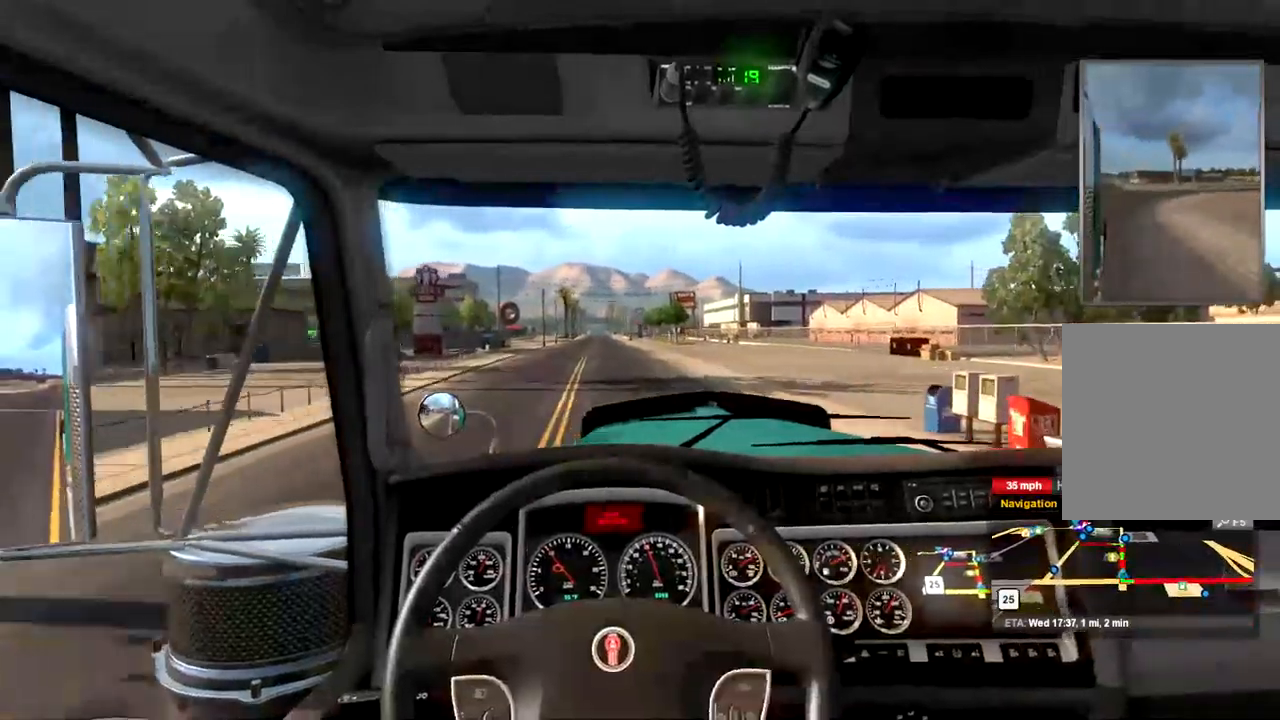
{"buttons": ["R2"], "left_stick": "center", "right_stick": "center", "events": []}
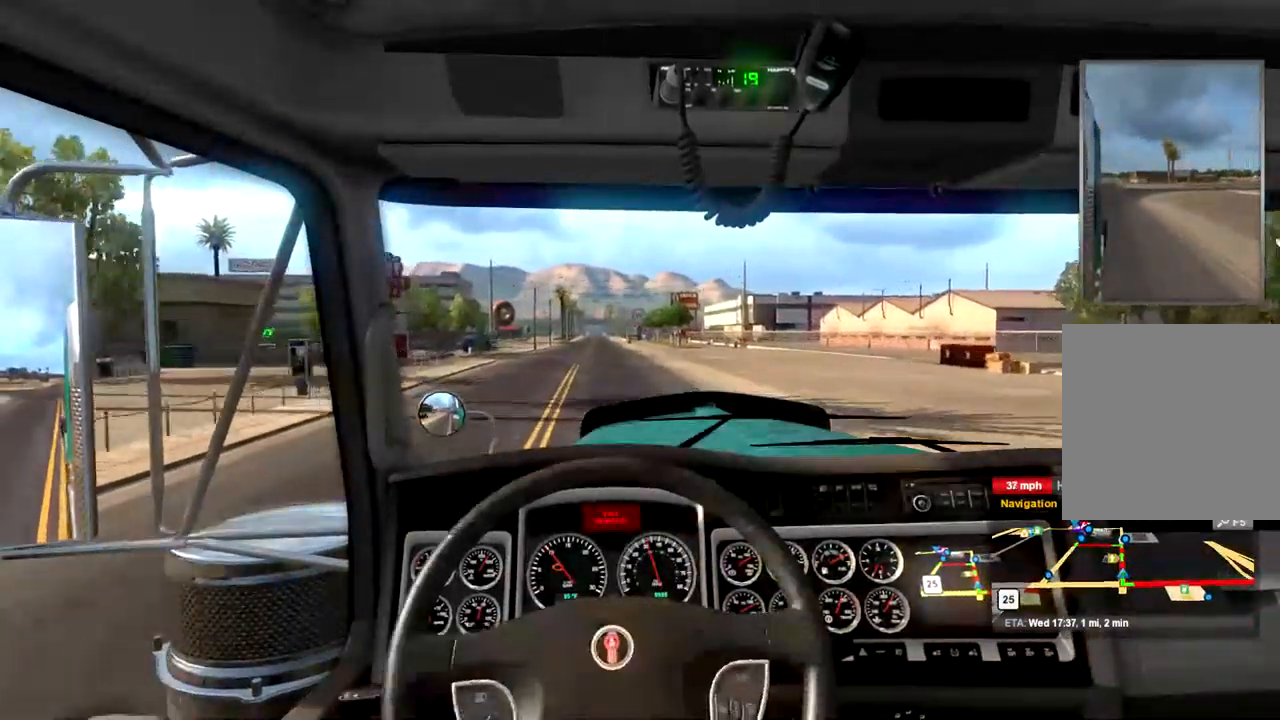
{"buttons": ["R2"], "left_stick": "center", "right_stick": "center", "events": []}
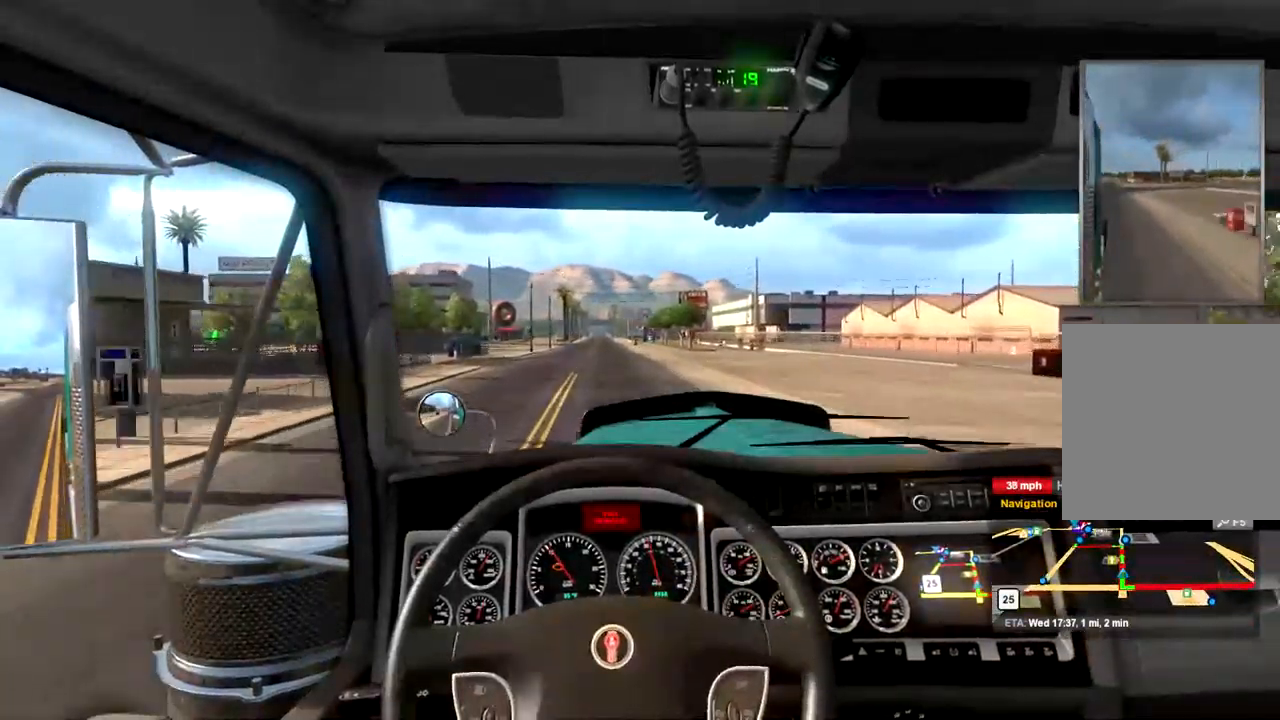
{"buttons": ["R2"], "left_stick": "center", "right_stick": "center", "events": []}
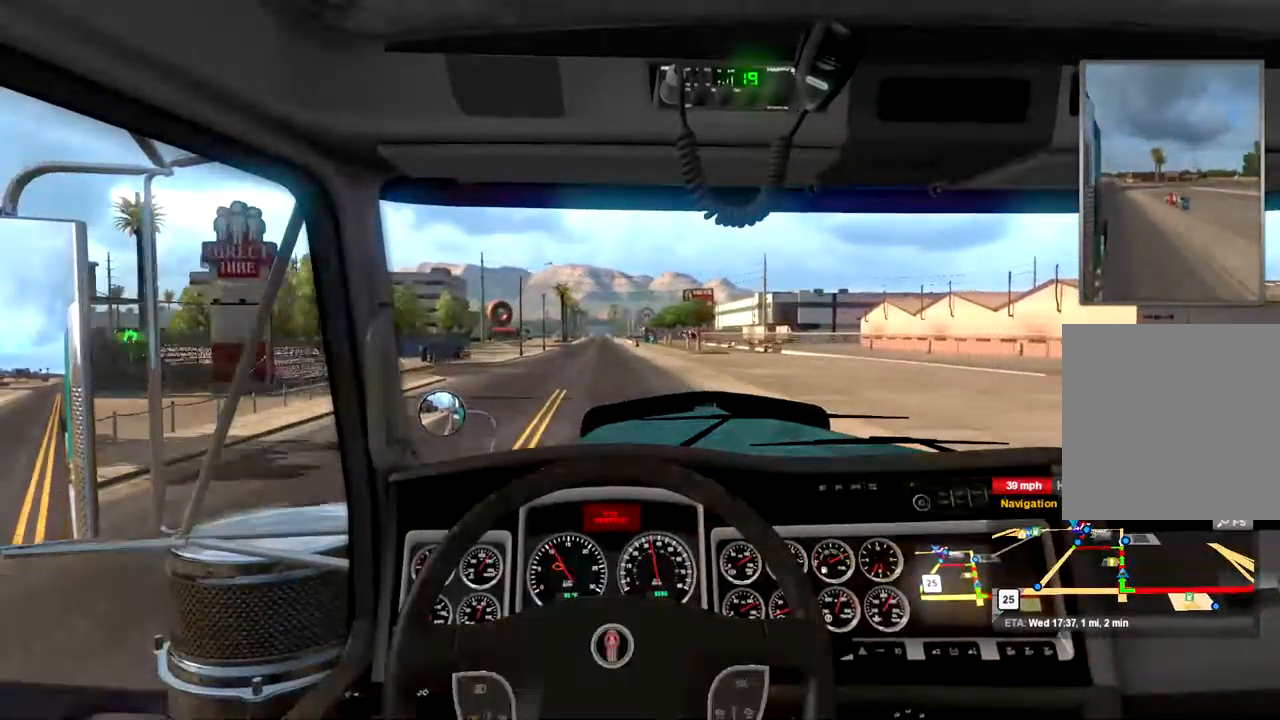
{"buttons": ["R2"], "left_stick": "center", "right_stick": "center", "events": []}
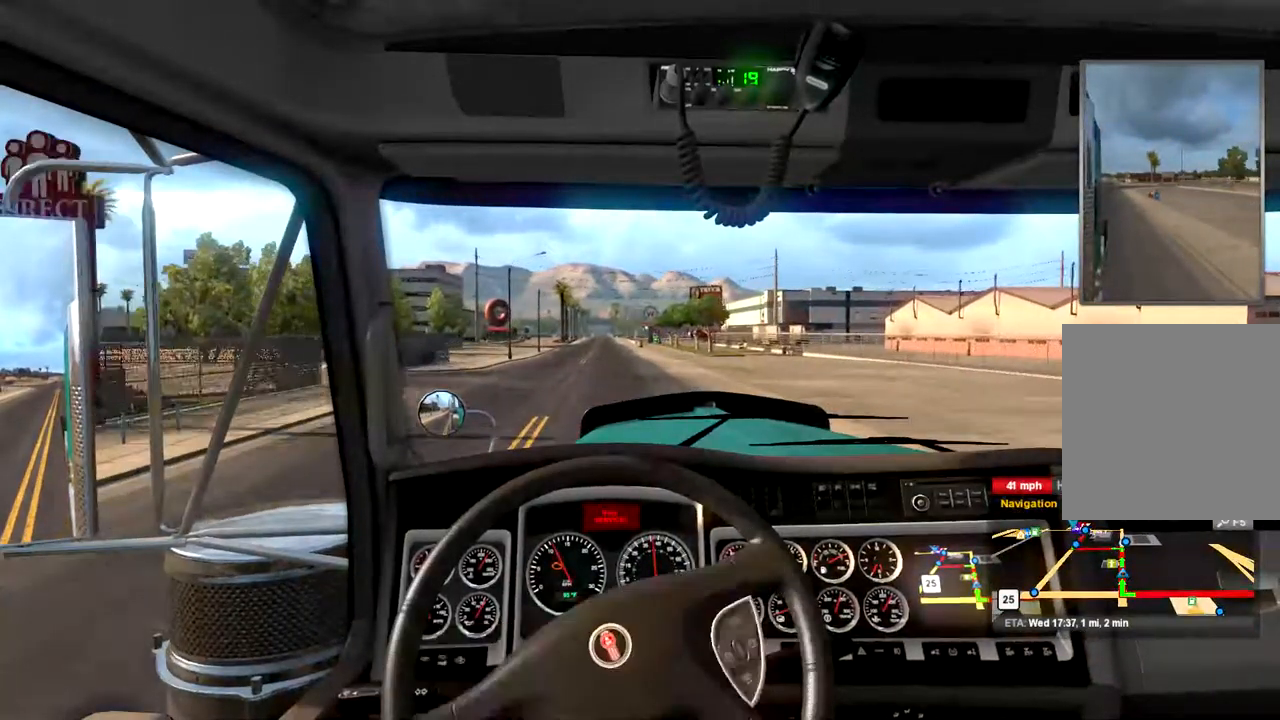
{"buttons": ["R2"], "left_stick": "center", "right_stick": "center", "events": []}